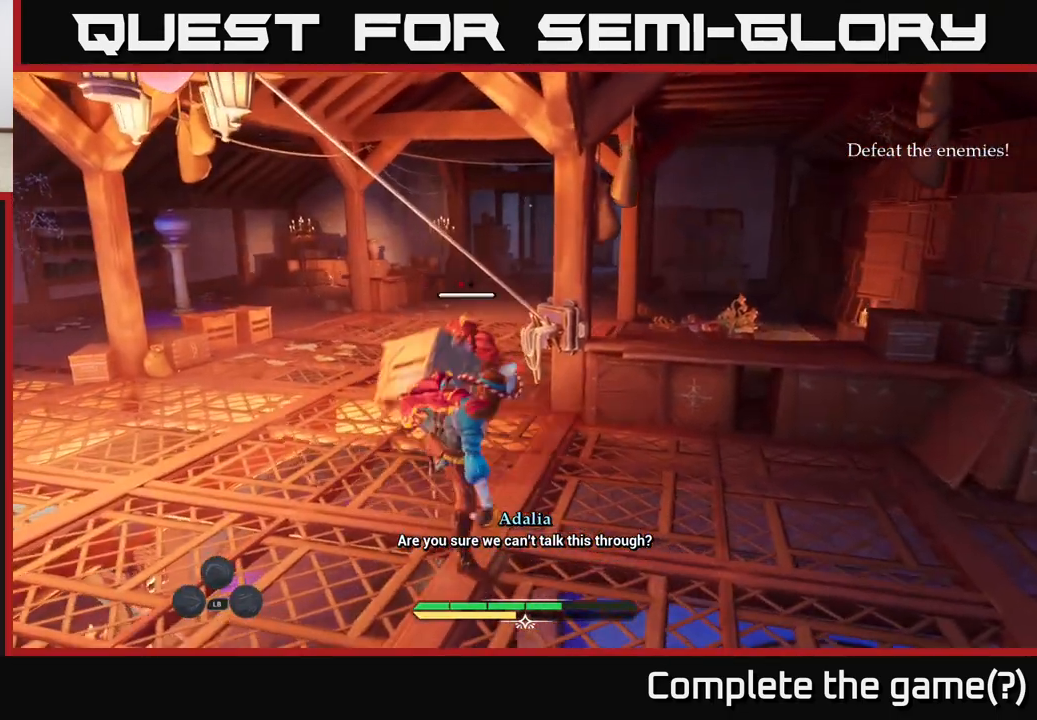
Gameplay with a controller (Xbox layout); each line is a JSON object with the inputs held at the frame after it. "events" lists button and stick changes between this image and that frame as [ms after this image, input, new state], when the widget could be followed in between.
{"buttons": ["L2"], "left_stick": "left", "right_stick": "right", "events": [[17, "left_stick", "left"], [200, "left_stick", "down-left"], [250, "right_stick", "down-left"], [350, "L2", "down"], [350, "left_stick", "left"], [383, "right_stick", "center"], [483, "right_stick", "right"]]}
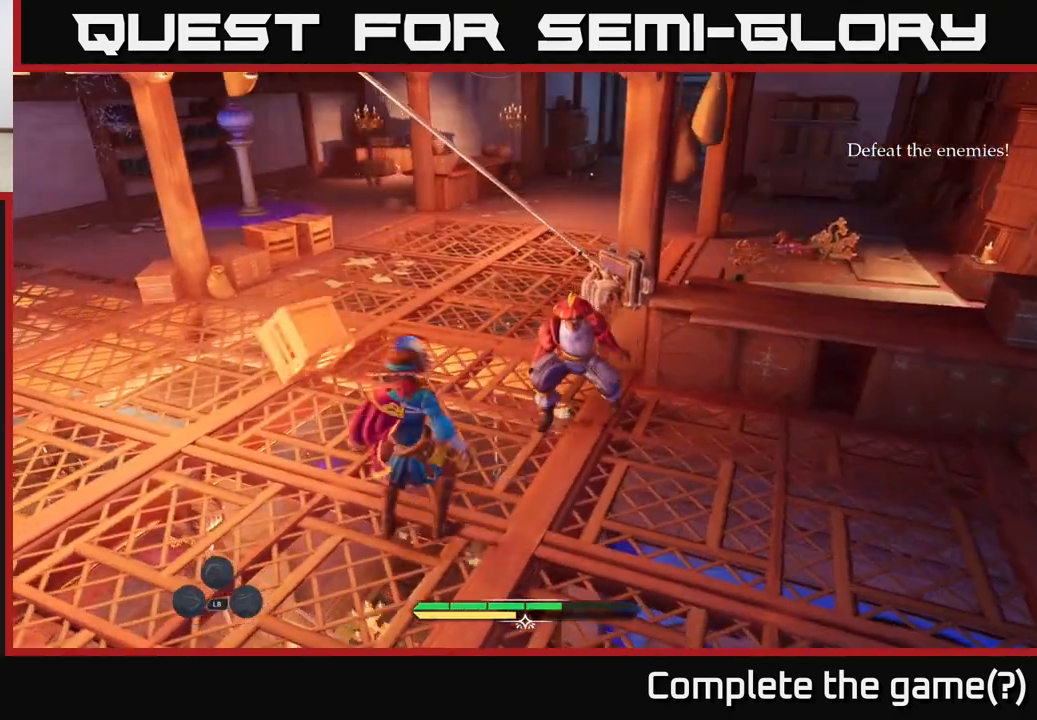
{"buttons": ["L2"], "left_stick": "left", "right_stick": "right", "events": [[183, "right_stick", "center"], [317, "right_stick", "right"]]}
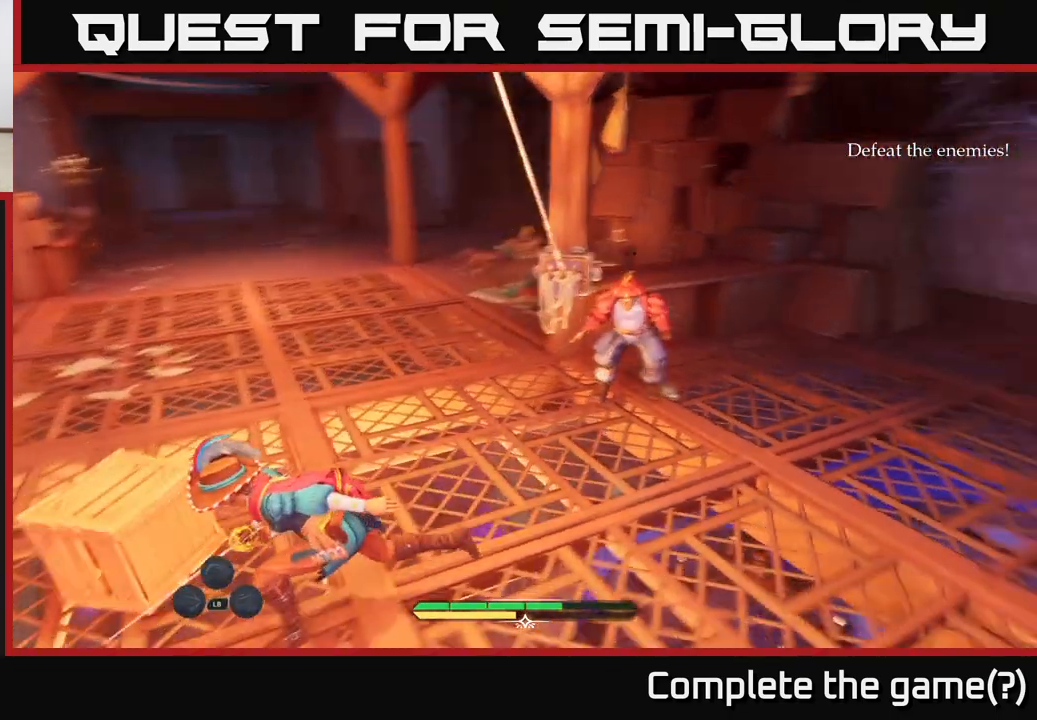
{"buttons": [], "left_stick": "center", "right_stick": "center", "events": [[83, "left_stick", "up-left"], [167, "L2", "up"], [233, "right_stick", "center"], [250, "left_stick", "up"], [400, "left_stick", "center"]]}
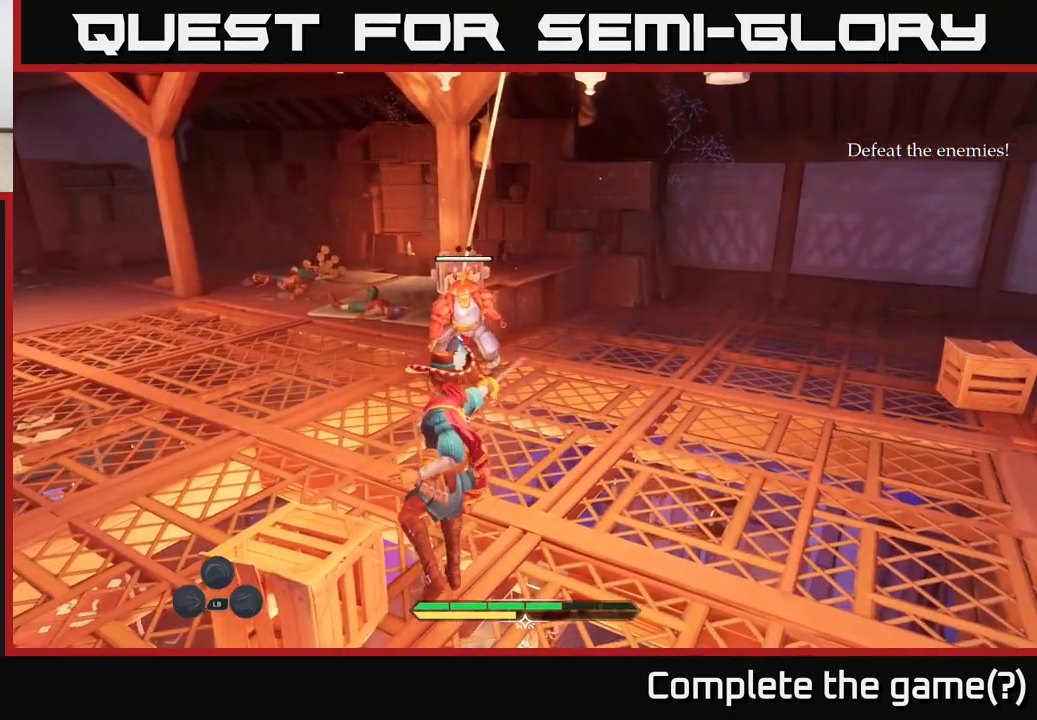
{"buttons": [], "left_stick": "up-right", "right_stick": "left", "events": [[367, "left_stick", "up-right"], [450, "right_stick", "left"]]}
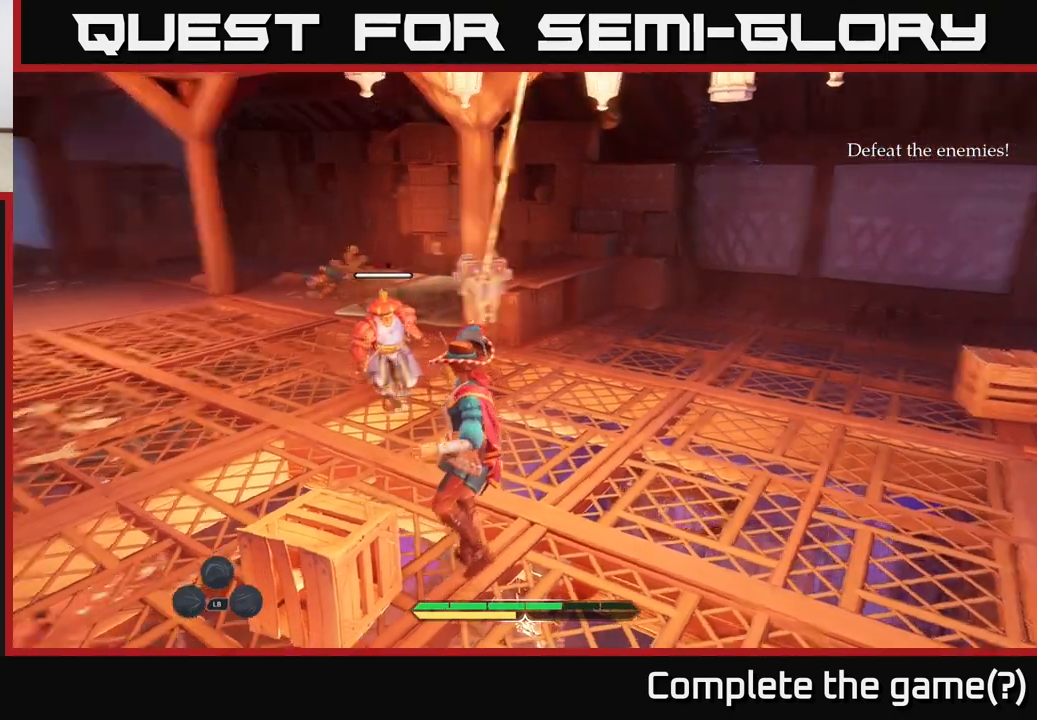
{"buttons": [], "left_stick": "up-right", "right_stick": "center", "events": [[200, "right_stick", "down-left"], [483, "right_stick", "center"]]}
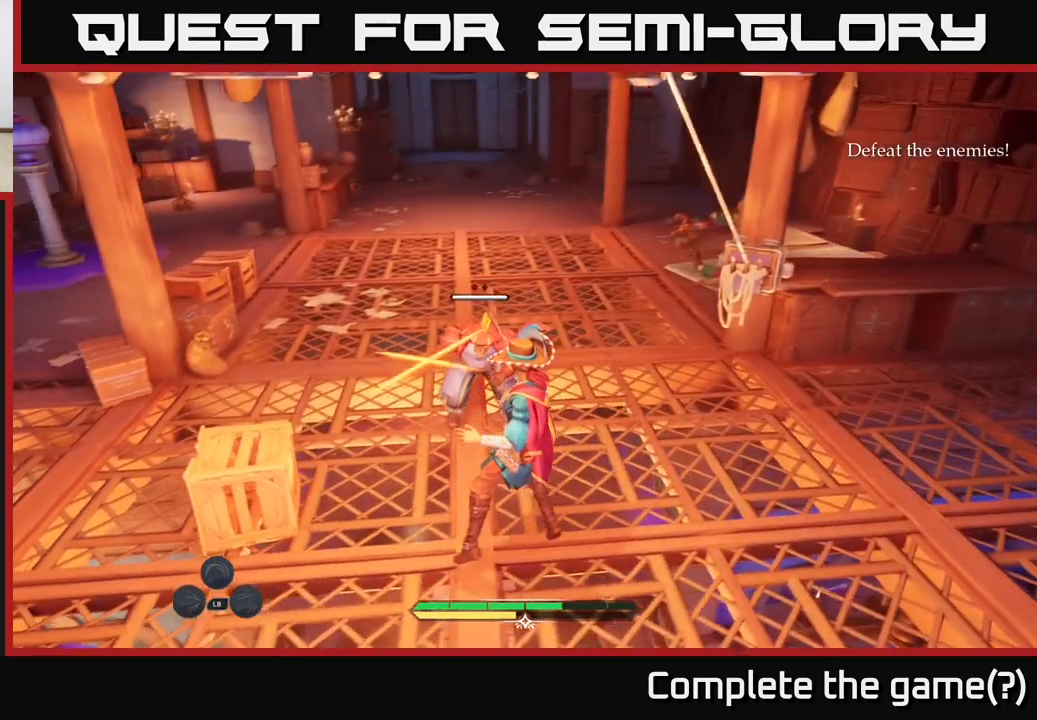
{"buttons": [], "left_stick": "center", "right_stick": "center", "events": [[183, "left_stick", "right"], [233, "B", "down"], [333, "B", "up"], [483, "left_stick", "center"]]}
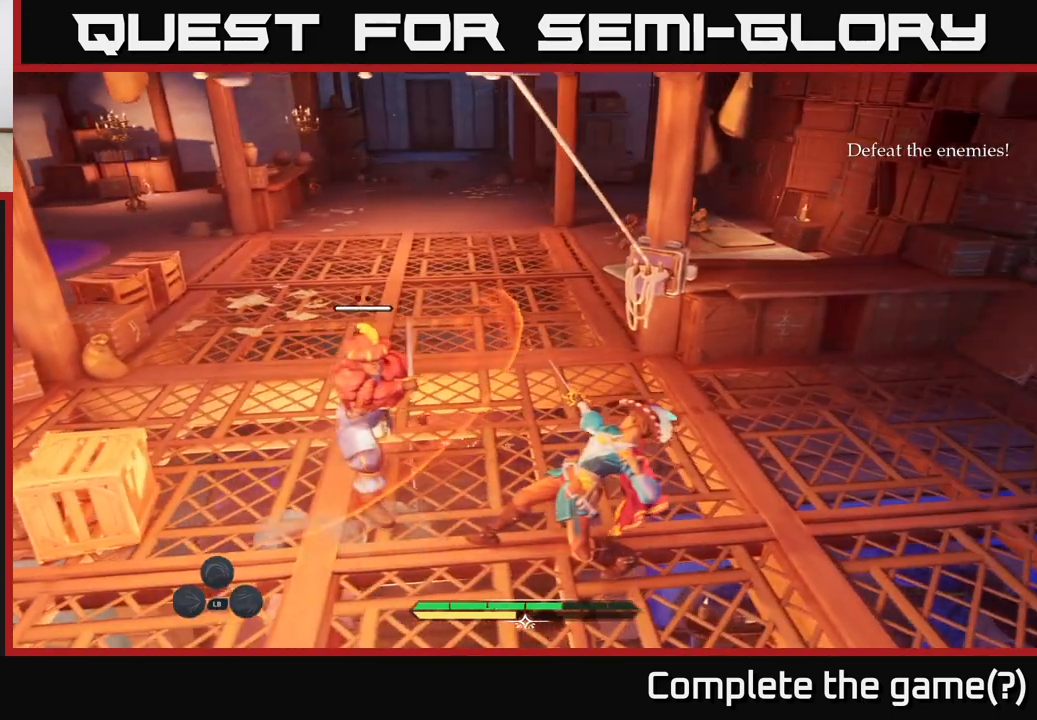
{"buttons": [], "left_stick": "down-left", "right_stick": "center", "events": [[383, "left_stick", "down"], [417, "B", "down"], [433, "left_stick", "down-left"], [483, "B", "up"]]}
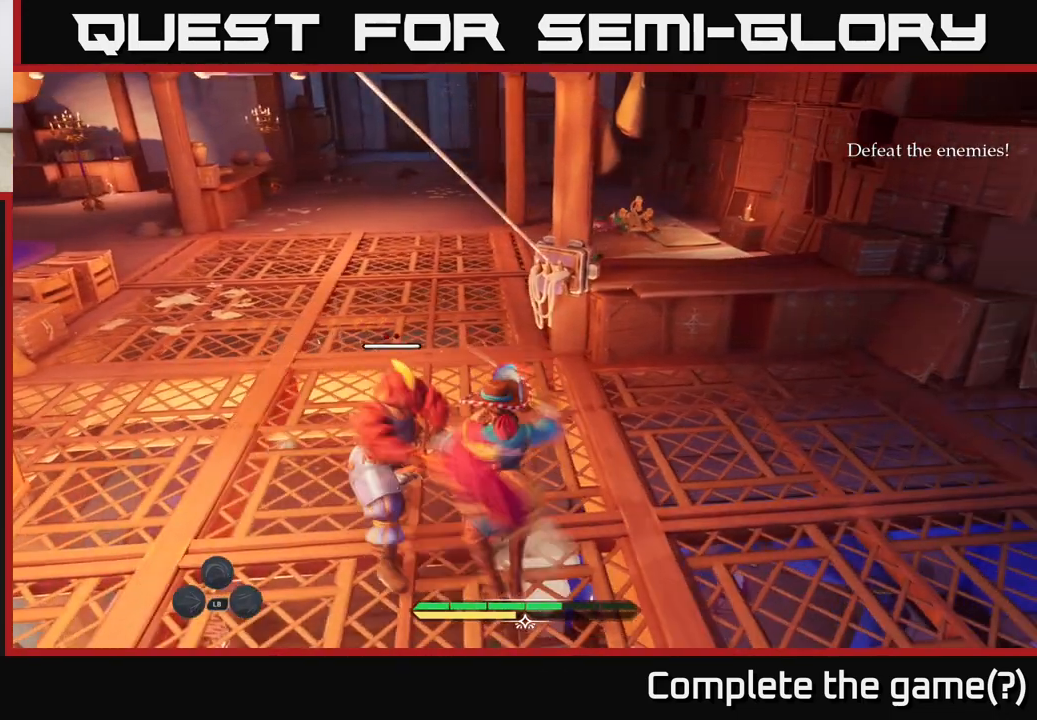
{"buttons": [], "left_stick": "up", "right_stick": "center", "events": [[133, "left_stick", "center"], [367, "X", "down"], [400, "left_stick", "up"], [433, "X", "up"]]}
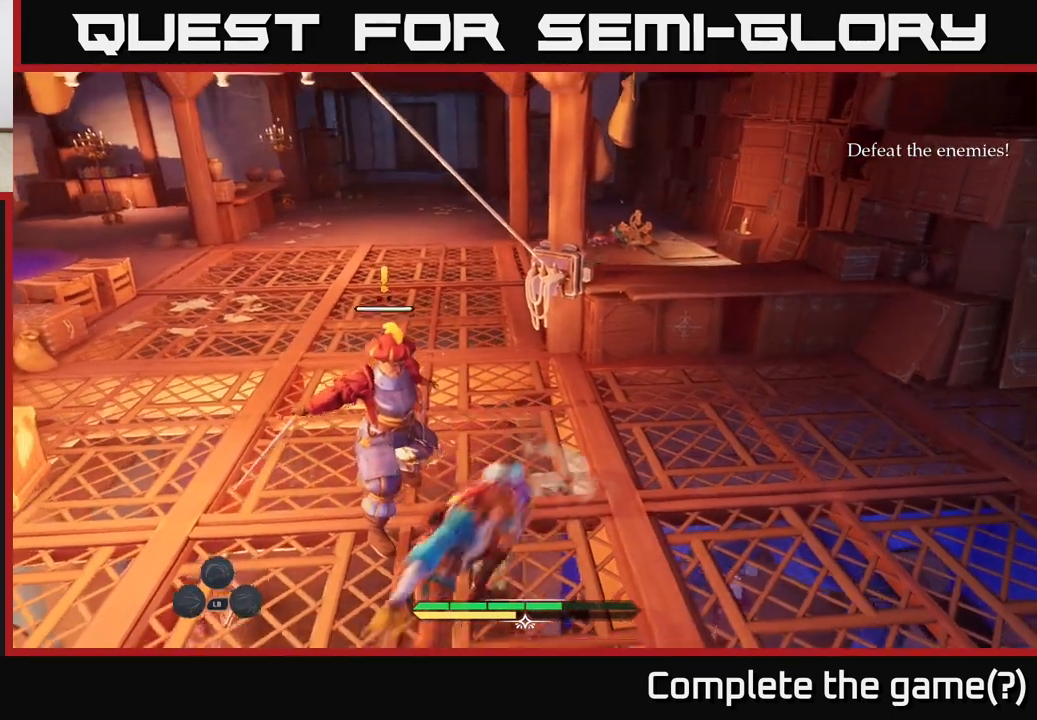
{"buttons": [], "left_stick": "up", "right_stick": "center", "events": [[150, "left_stick", "up-left"], [300, "X", "down"], [383, "left_stick", "up"], [433, "X", "up"]]}
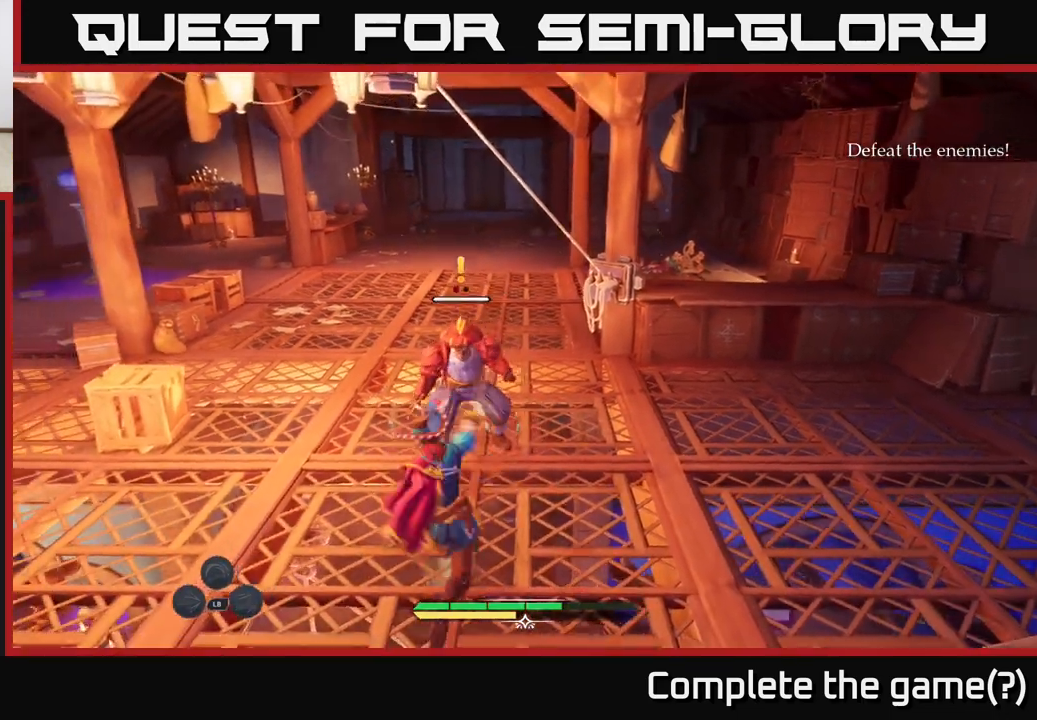
{"buttons": [], "left_stick": "center", "right_stick": "center", "events": [[117, "X", "down"], [200, "left_stick", "center"], [217, "X", "up"], [333, "X", "down"], [450, "X", "up"]]}
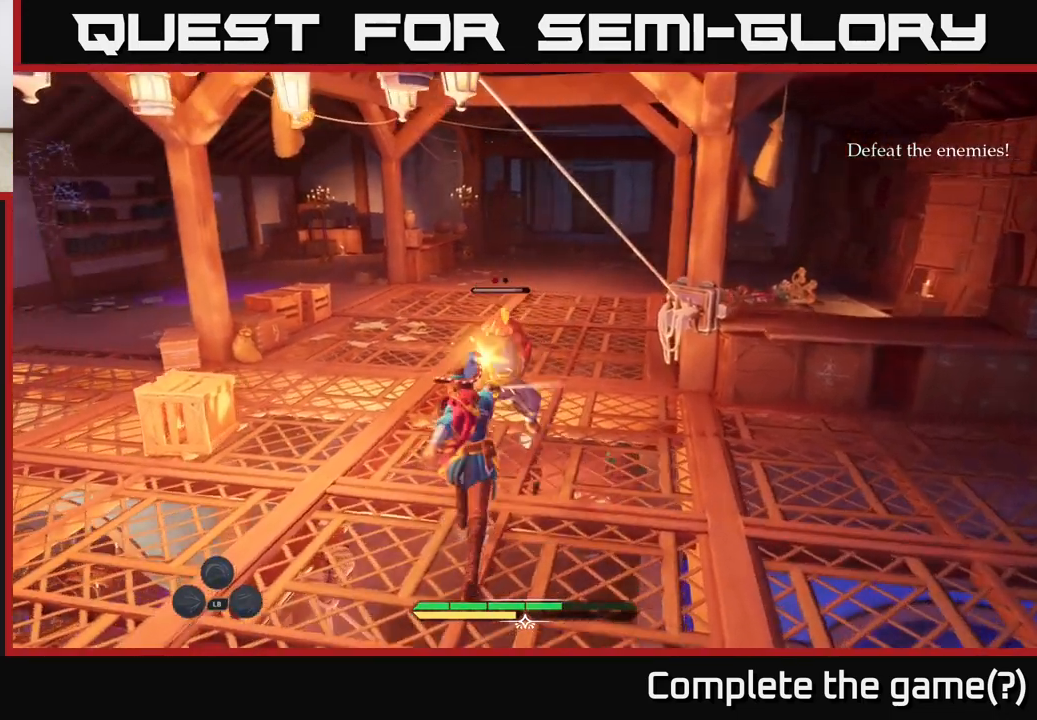
{"buttons": [], "left_stick": "center", "right_stick": "center", "events": [[50, "X", "down"], [167, "X", "up"], [167, "left_stick", "up"], [267, "X", "down"], [350, "X", "up"], [367, "left_stick", "center"]]}
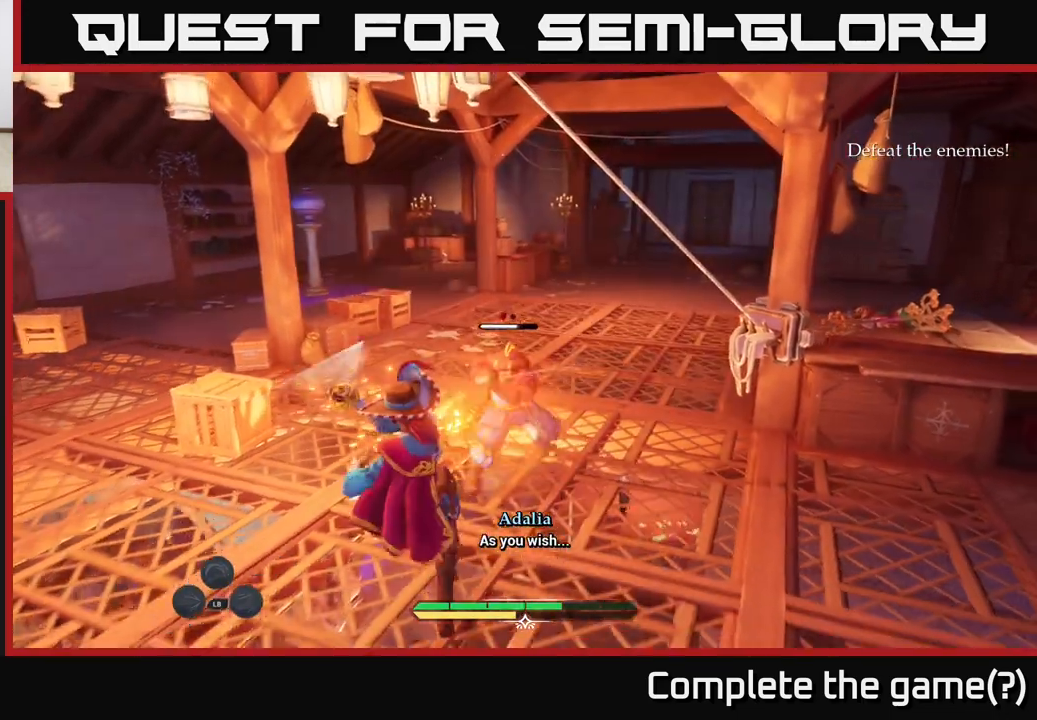
{"buttons": [], "left_stick": "center", "right_stick": "center", "events": []}
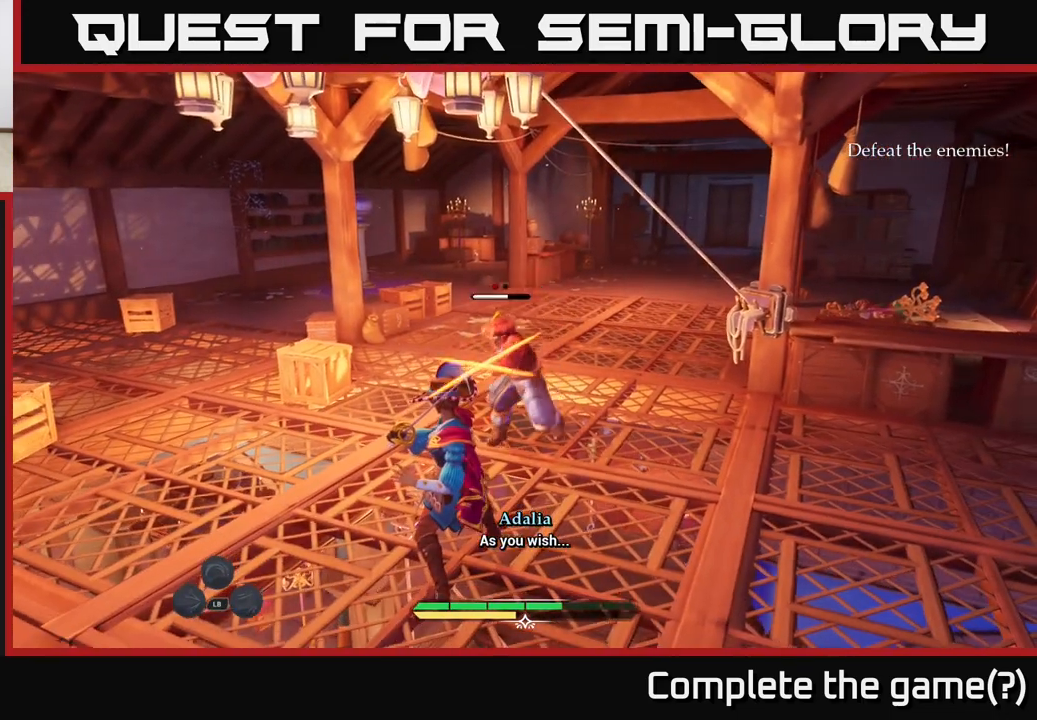
{"buttons": [], "left_stick": "center", "right_stick": "center", "events": [[117, "left_stick", "right"], [133, "B", "down"], [217, "B", "up"], [233, "left_stick", "center"]]}
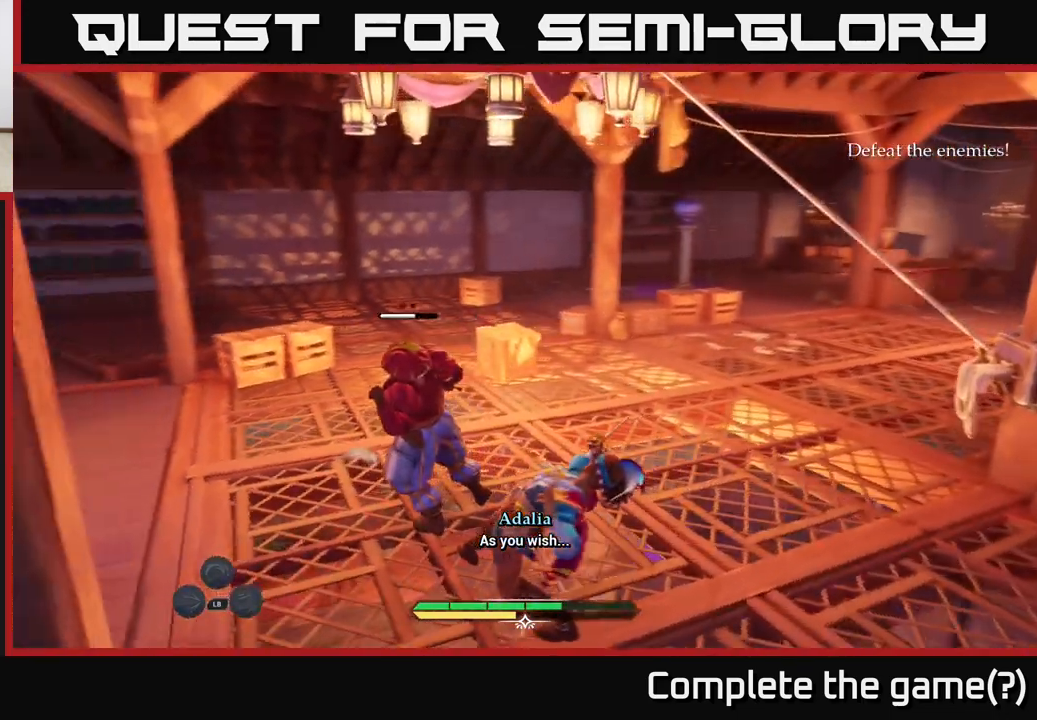
{"buttons": [], "left_stick": "center", "right_stick": "center", "events": [[400, "X", "down"], [417, "left_stick", "up"], [433, "X", "up"], [500, "left_stick", "center"]]}
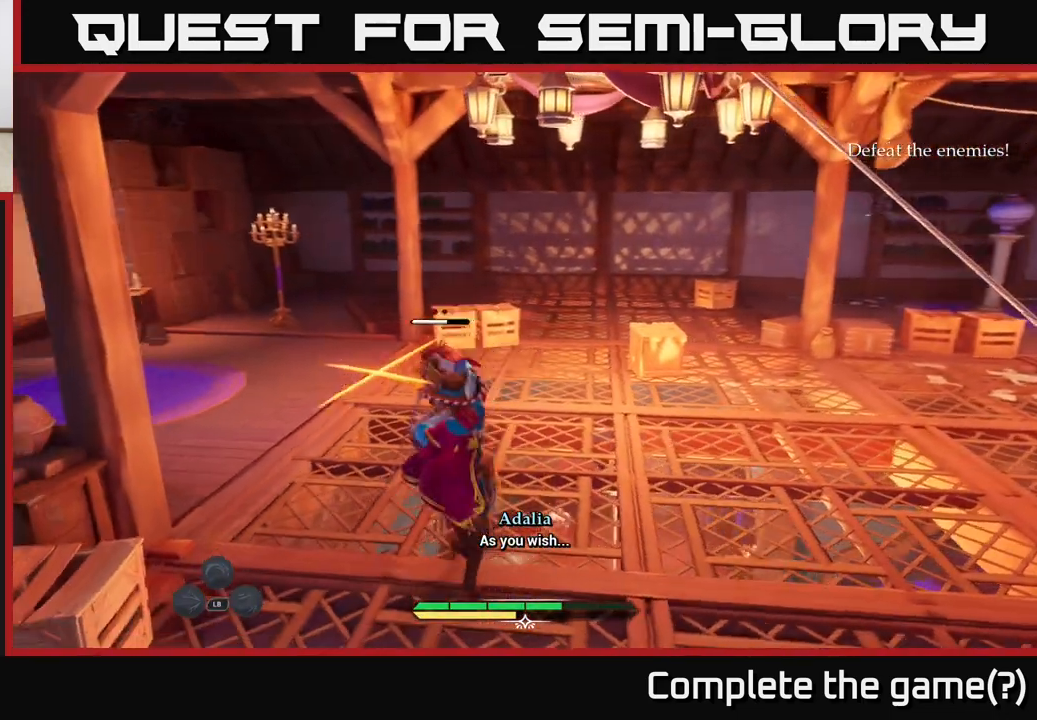
{"buttons": [], "left_stick": "up", "right_stick": "center", "events": [[83, "left_stick", "up-left"], [117, "B", "down"], [183, "left_stick", "left"], [217, "B", "up"], [283, "B", "down"], [333, "left_stick", "center"], [350, "B", "up"], [400, "left_stick", "up"]]}
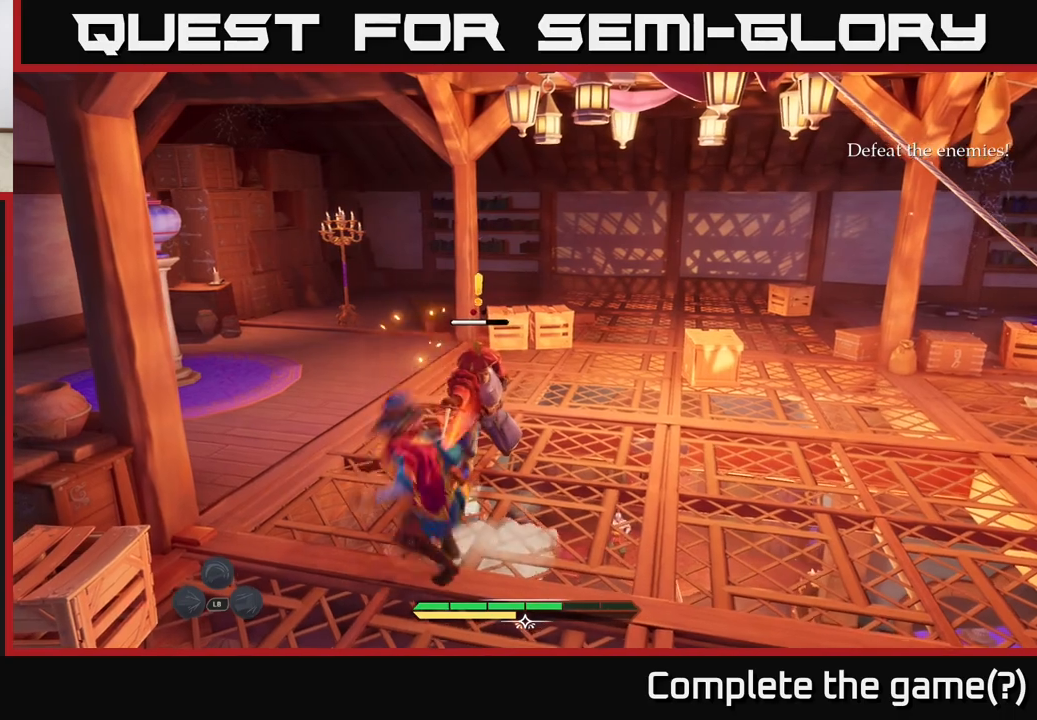
{"buttons": ["X"], "left_stick": "up-right", "right_stick": "center", "events": [[150, "X", "down"], [233, "left_stick", "up-right"], [250, "X", "up"], [467, "X", "down"]]}
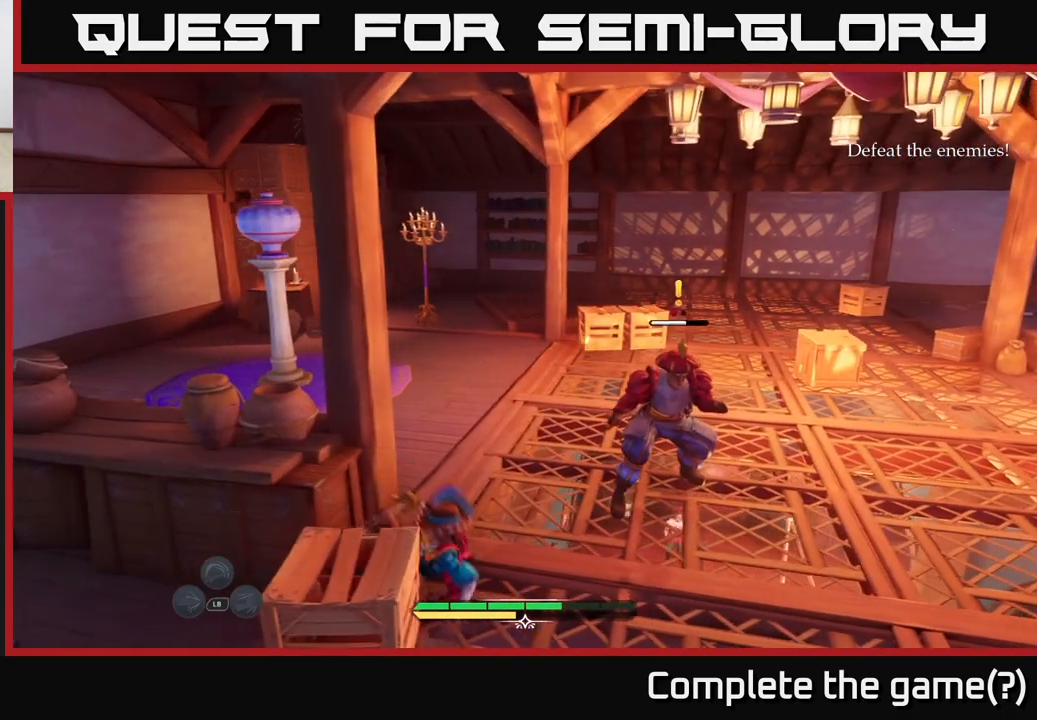
{"buttons": [], "left_stick": "up-right", "right_stick": "center", "events": [[50, "X", "up"], [183, "X", "down"], [233, "X", "up"], [367, "X", "down"], [417, "X", "up"]]}
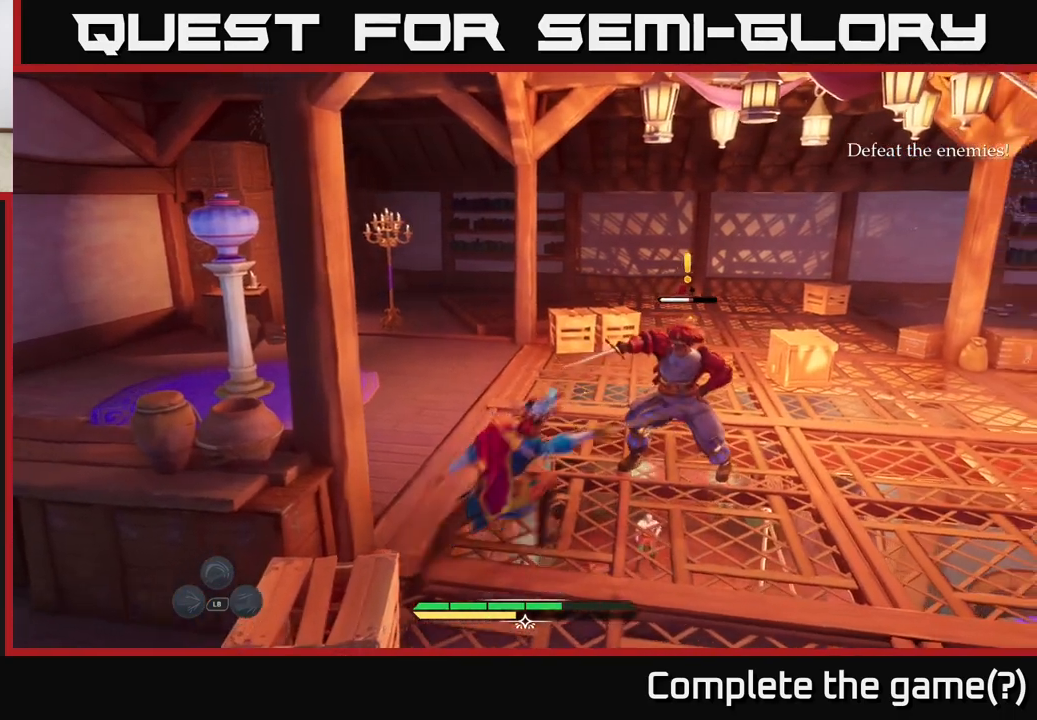
{"buttons": [], "left_stick": "center", "right_stick": "center", "events": [[50, "X", "down"], [117, "X", "up"], [117, "left_stick", "center"], [217, "X", "down"], [317, "X", "up"]]}
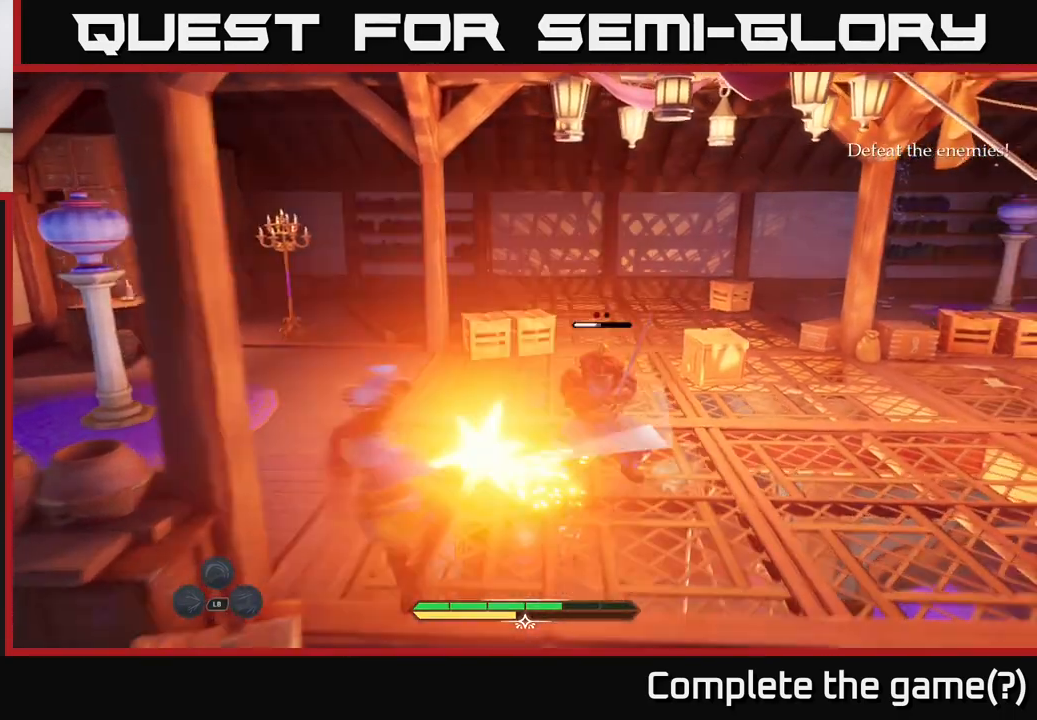
{"buttons": [], "left_stick": "center", "right_stick": "center", "events": []}
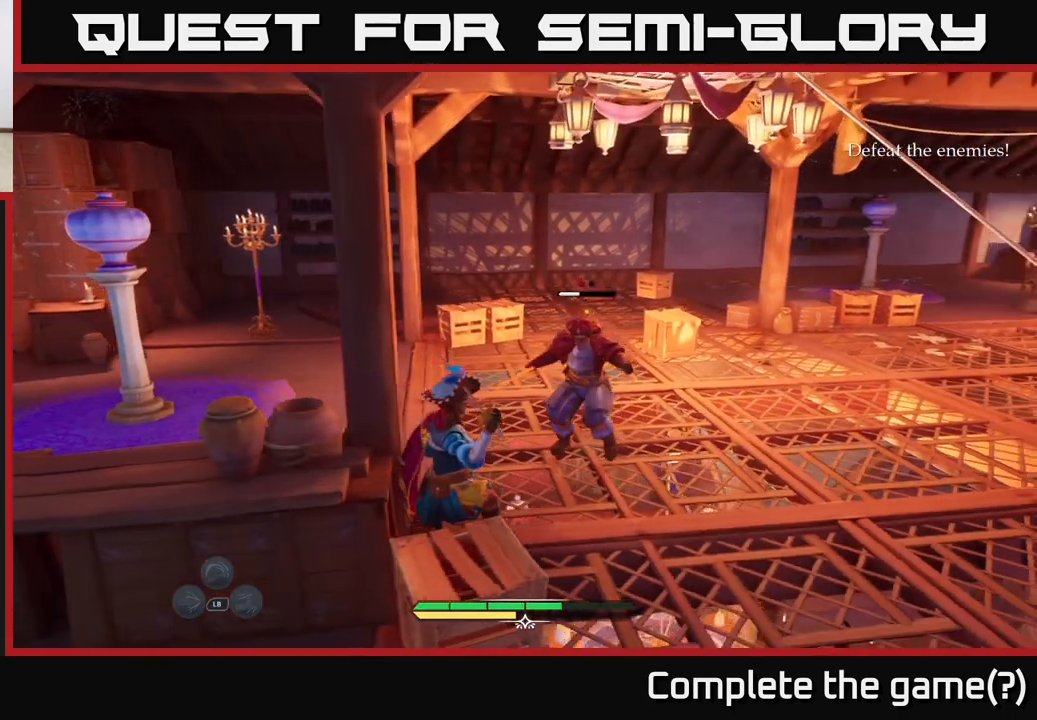
{"buttons": [], "left_stick": "center", "right_stick": "center", "events": [[83, "left_stick", "right"], [117, "B", "down"], [200, "B", "up"], [283, "left_stick", "center"]]}
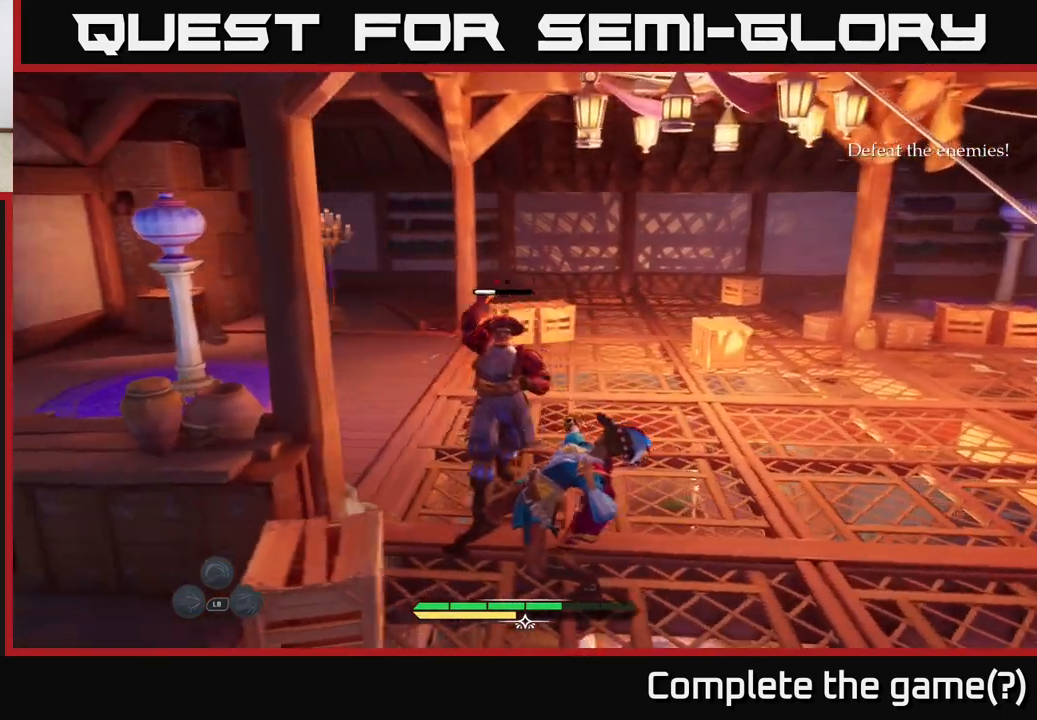
{"buttons": [], "left_stick": "center", "right_stick": "center", "events": []}
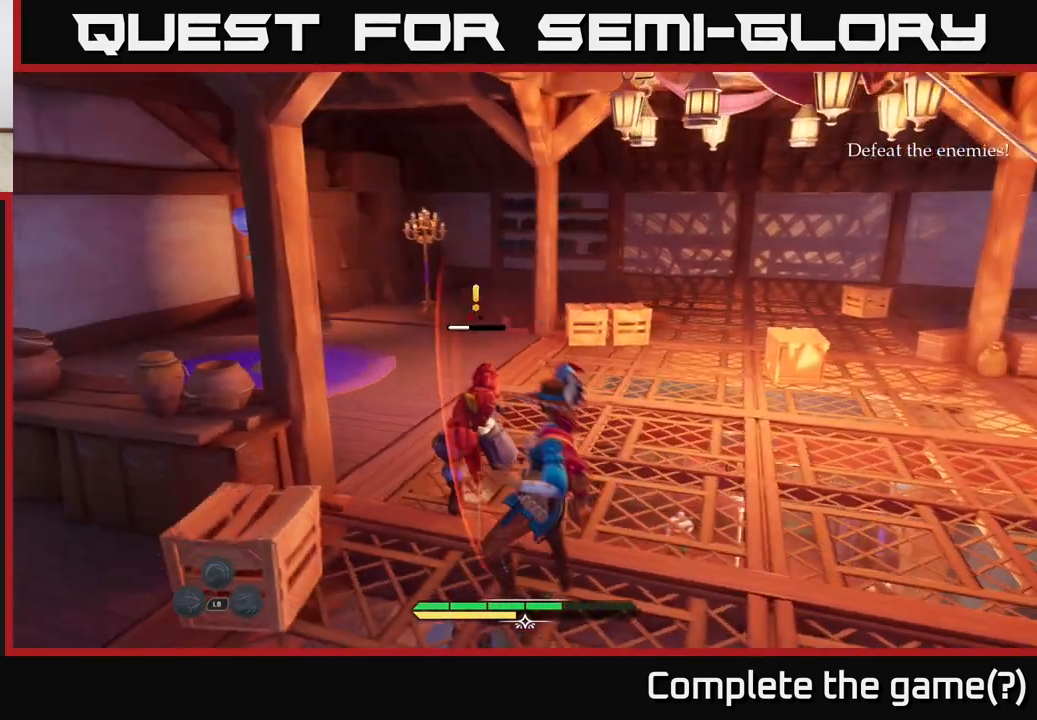
{"buttons": [], "left_stick": "up", "right_stick": "center", "events": [[67, "X", "down"], [117, "X", "up"], [167, "left_stick", "up"], [350, "X", "down"], [433, "X", "up"]]}
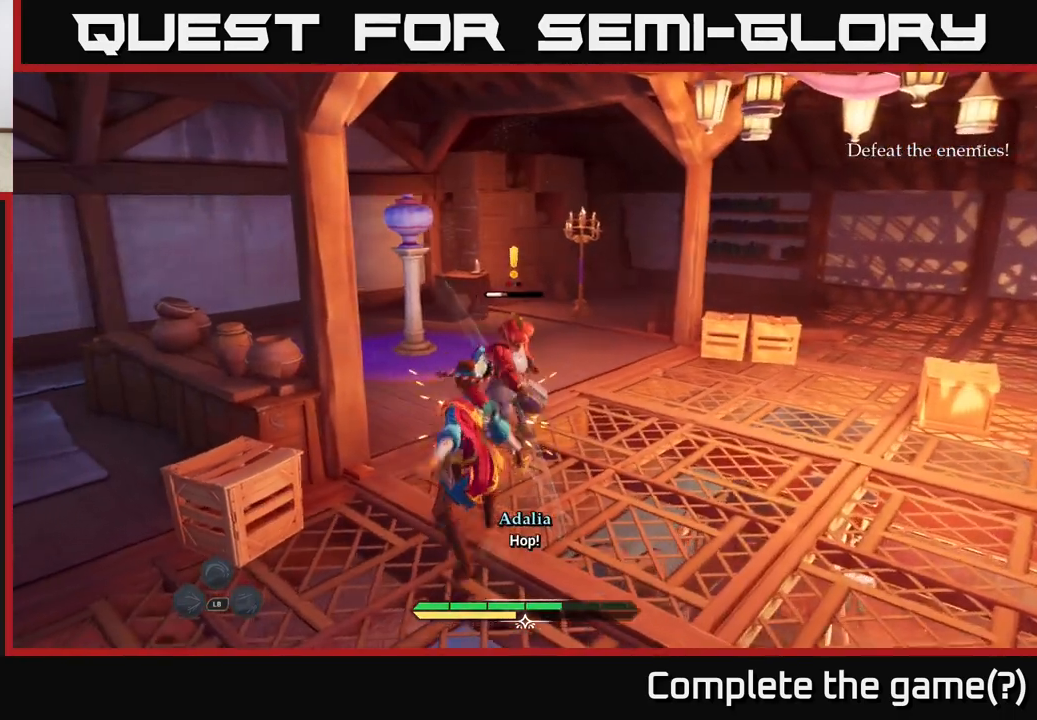
{"buttons": ["X"], "left_stick": "center", "right_stick": "center", "events": [[83, "X", "down"], [183, "X", "up"], [200, "left_stick", "center"], [283, "X", "down"], [383, "X", "up"], [483, "X", "down"]]}
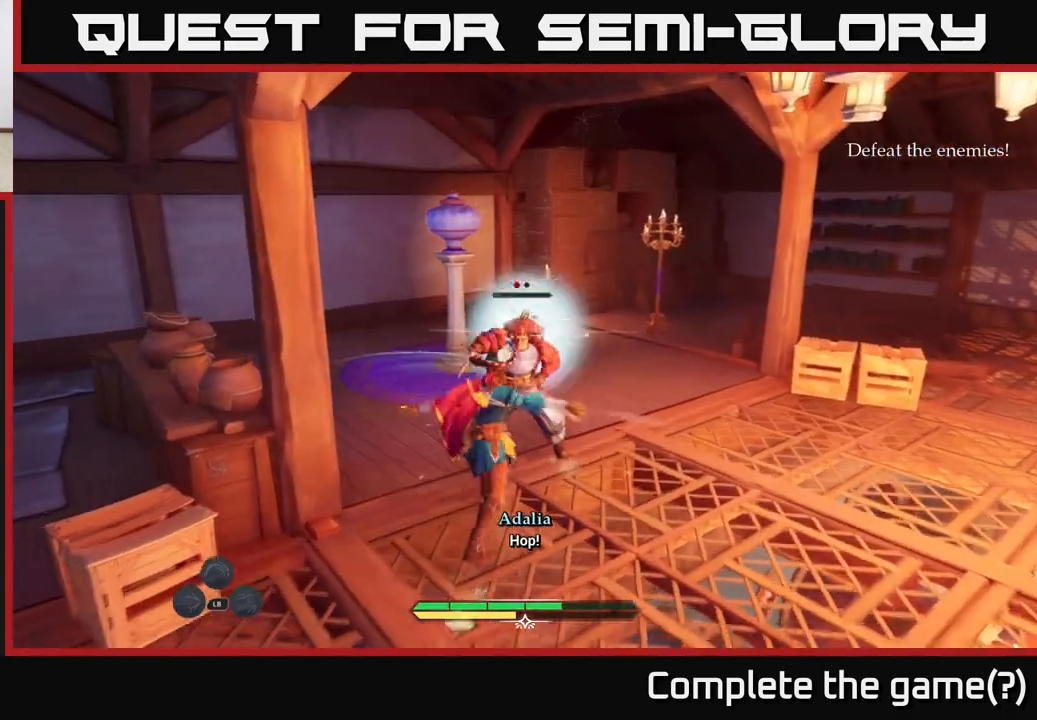
{"buttons": [], "left_stick": "center", "right_stick": "center", "events": [[83, "X", "up"], [283, "X", "down"], [400, "X", "up"]]}
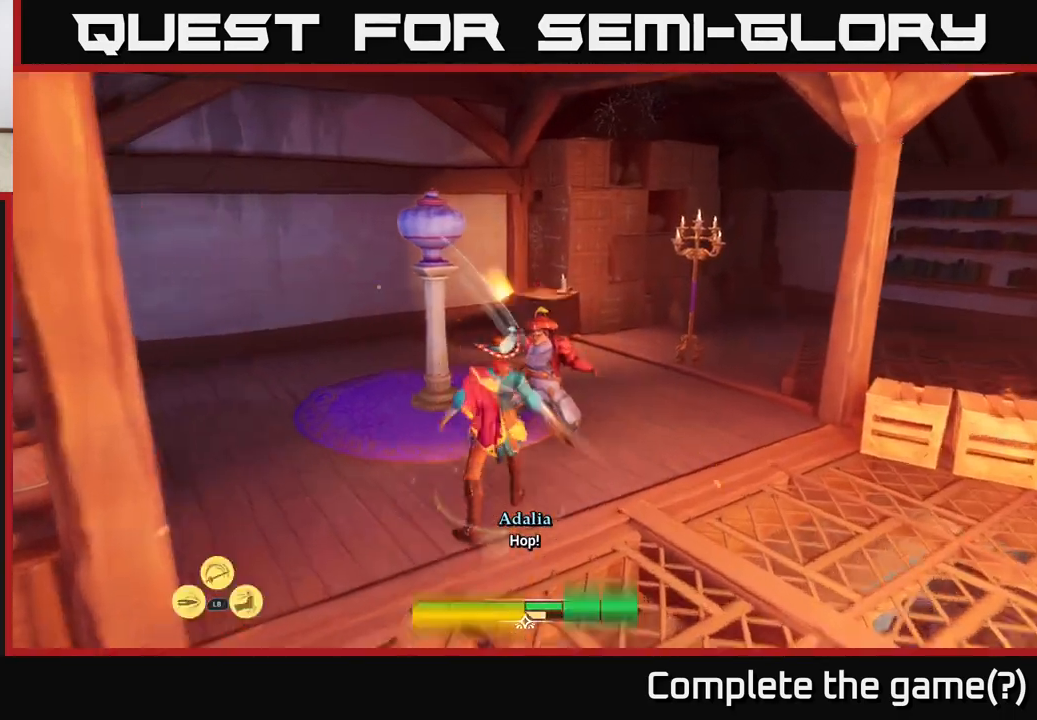
{"buttons": [], "left_stick": "center", "right_stick": "center", "events": [[33, "X", "down"], [150, "X", "up"]]}
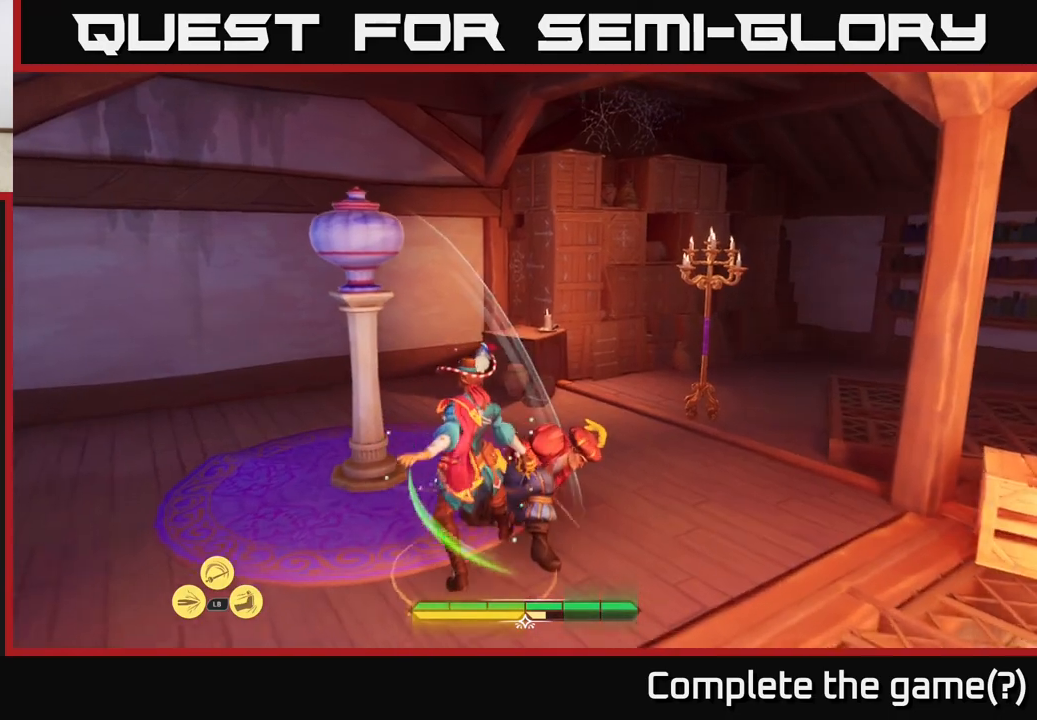
{"buttons": [], "left_stick": "up", "right_stick": "right", "events": [[133, "right_stick", "right"], [500, "left_stick", "up"]]}
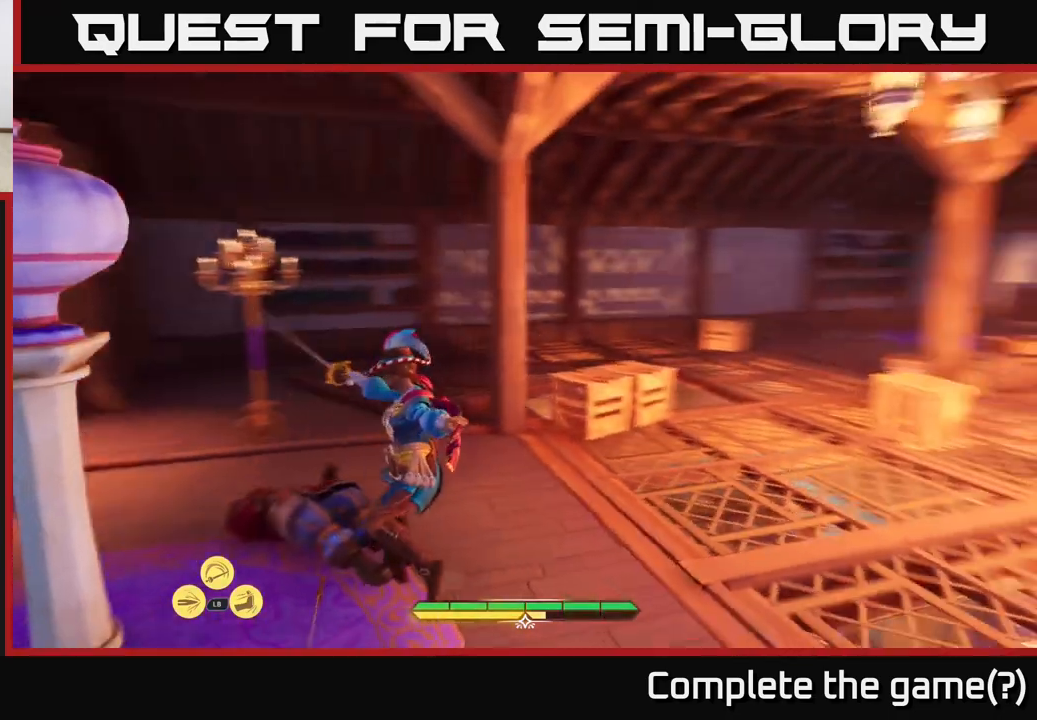
{"buttons": [], "left_stick": "center", "right_stick": "center", "events": [[283, "right_stick", "center"], [333, "left_stick", "center"]]}
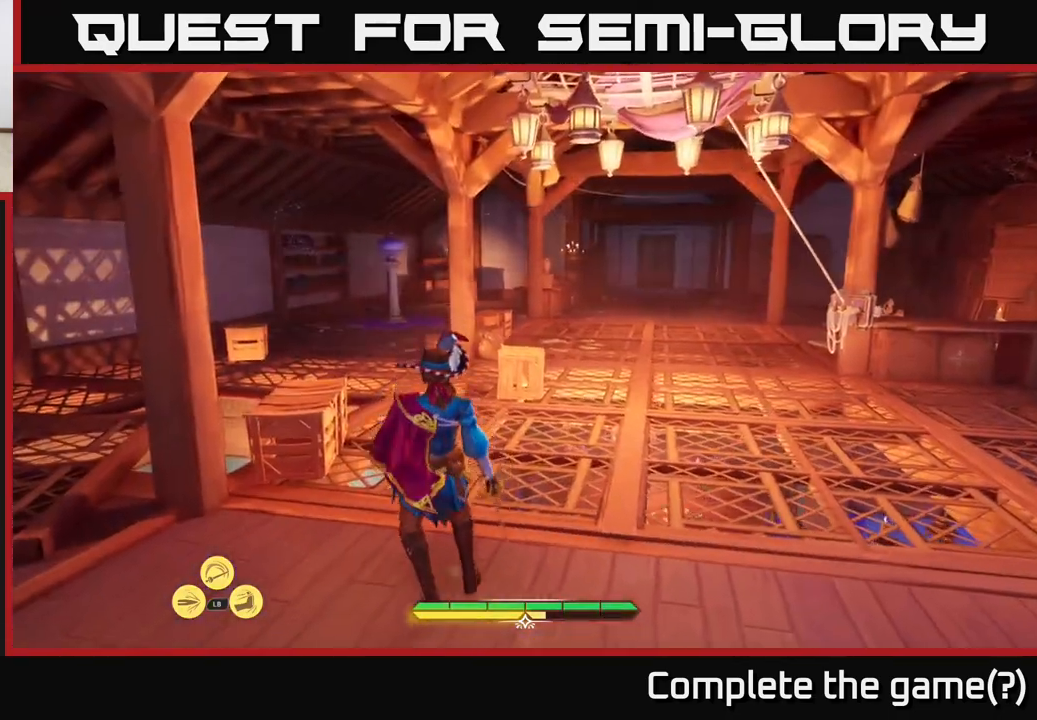
{"buttons": ["L2"], "left_stick": "up", "right_stick": "center", "events": [[17, "right_stick", "right"], [167, "left_stick", "up"], [333, "right_stick", "center"], [400, "L2", "down"]]}
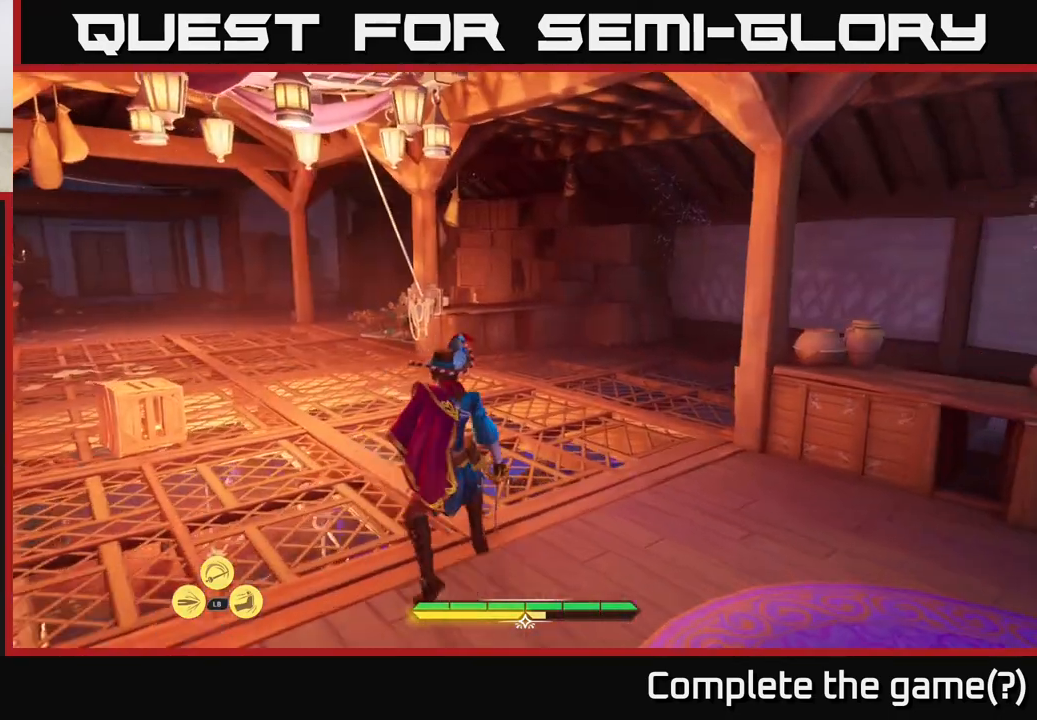
{"buttons": ["L2"], "left_stick": "up-left", "right_stick": "center", "events": [[33, "left_stick", "up-left"]]}
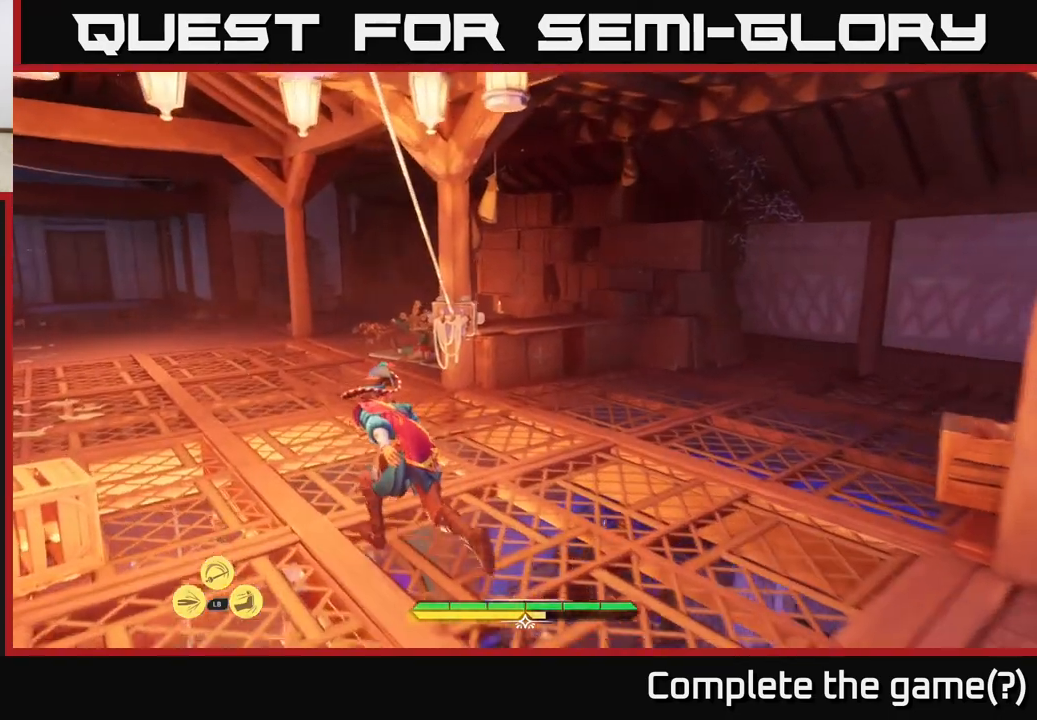
{"buttons": ["L2"], "left_stick": "left", "right_stick": "right", "events": [[17, "right_stick", "right"], [433, "left_stick", "left"]]}